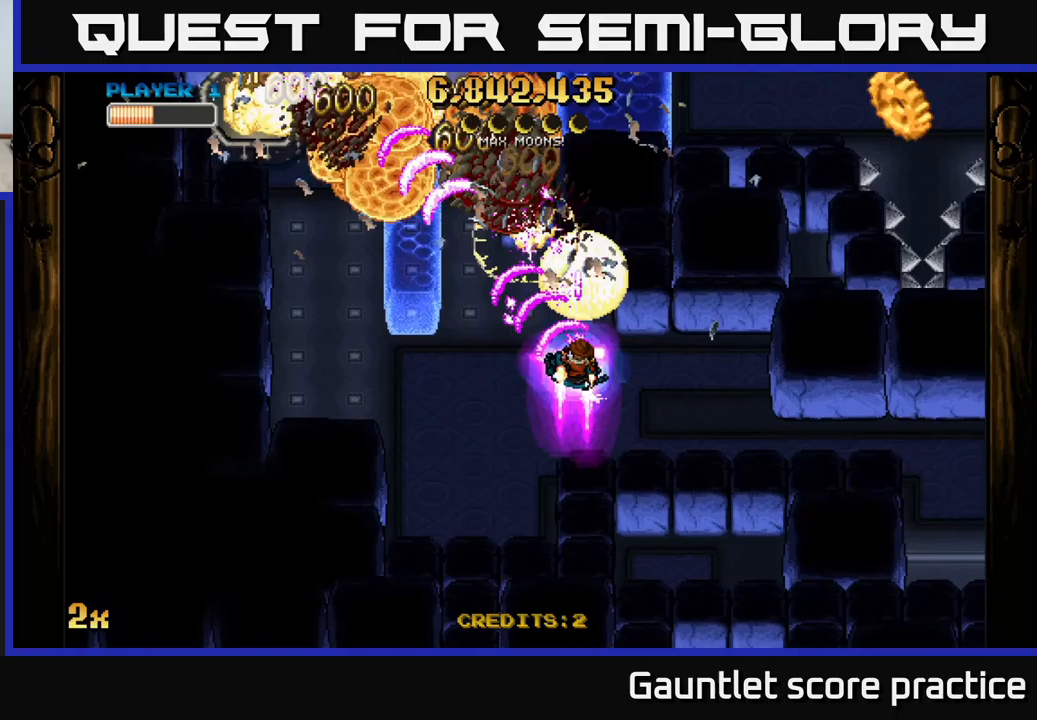
Gameplay with a controller (Xbox layout); each line is a JSON object with the inputs held at the frame after it (dt_ms = milliseconds from this image to that frame). "events" lists button and stick changes between this image and that frame as [ms after this image, input, new state], when the widget could be followed in between. Not read: right_stick.
{"dt_ms": 317, "buttons": ["A"], "left_stick": "left", "events": [[50, "left_stick", "down"], [267, "left_stick", "left"]]}
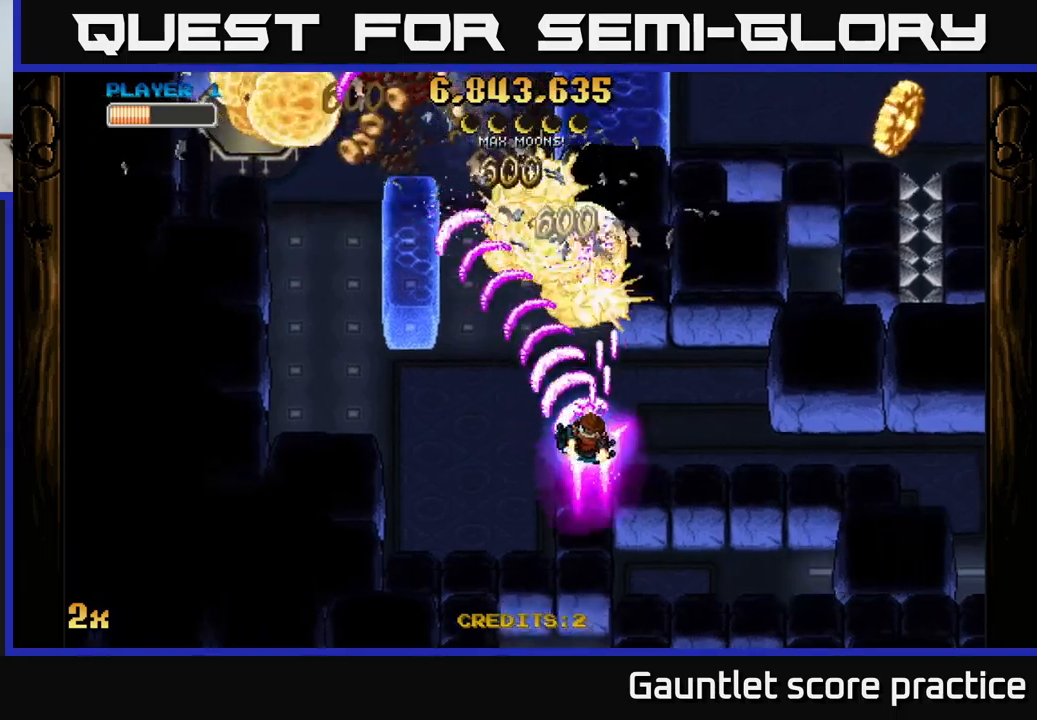
{"dt_ms": 500, "buttons": ["A"], "left_stick": "left", "events": []}
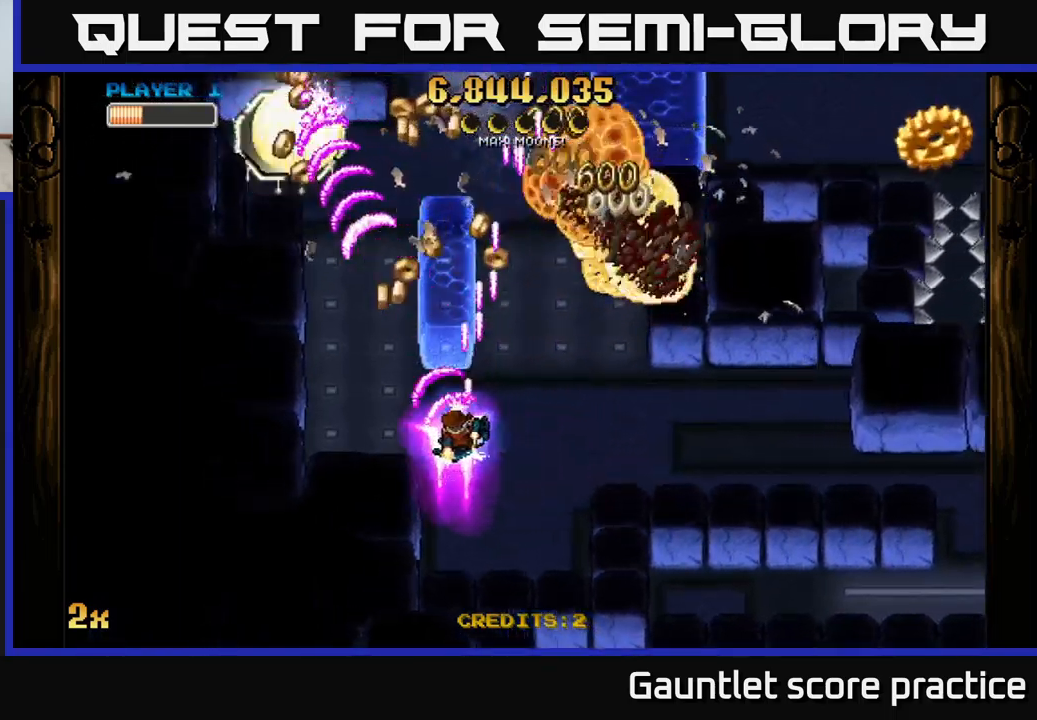
{"dt_ms": 500, "buttons": ["A"], "left_stick": "center", "events": [[50, "left_stick", "center"], [100, "left_stick", "right"], [366, "left_stick", "left"], [500, "left_stick", "center"]]}
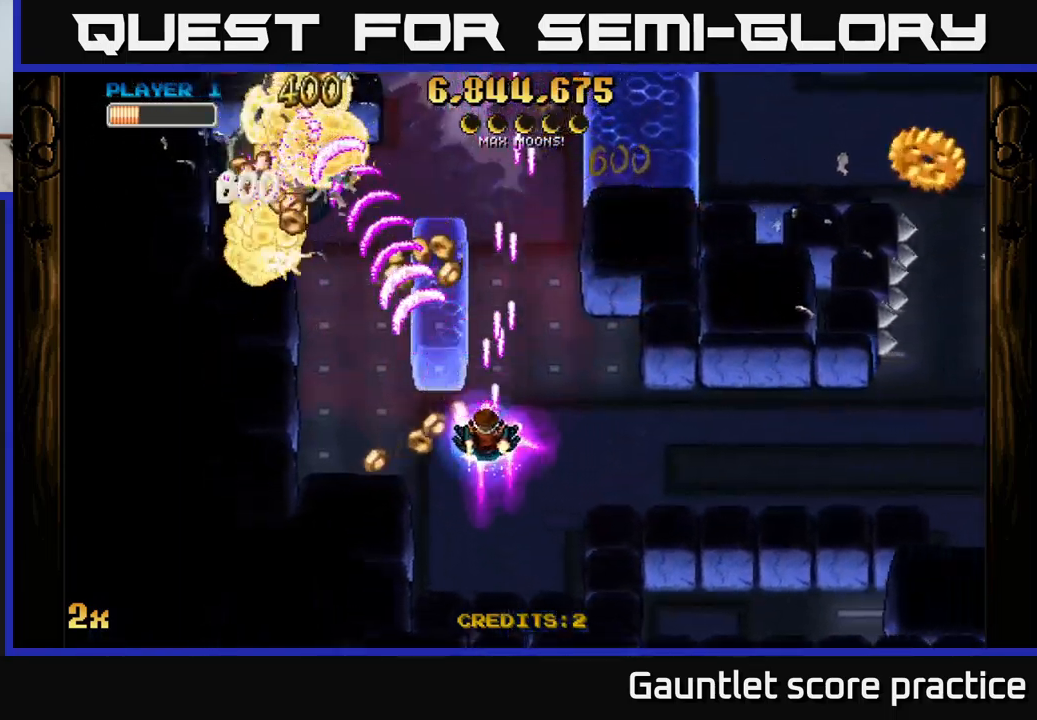
{"dt_ms": 500, "buttons": ["A"], "left_stick": "up-left", "events": [[150, "left_stick", "down-left"], [316, "left_stick", "up-left"]]}
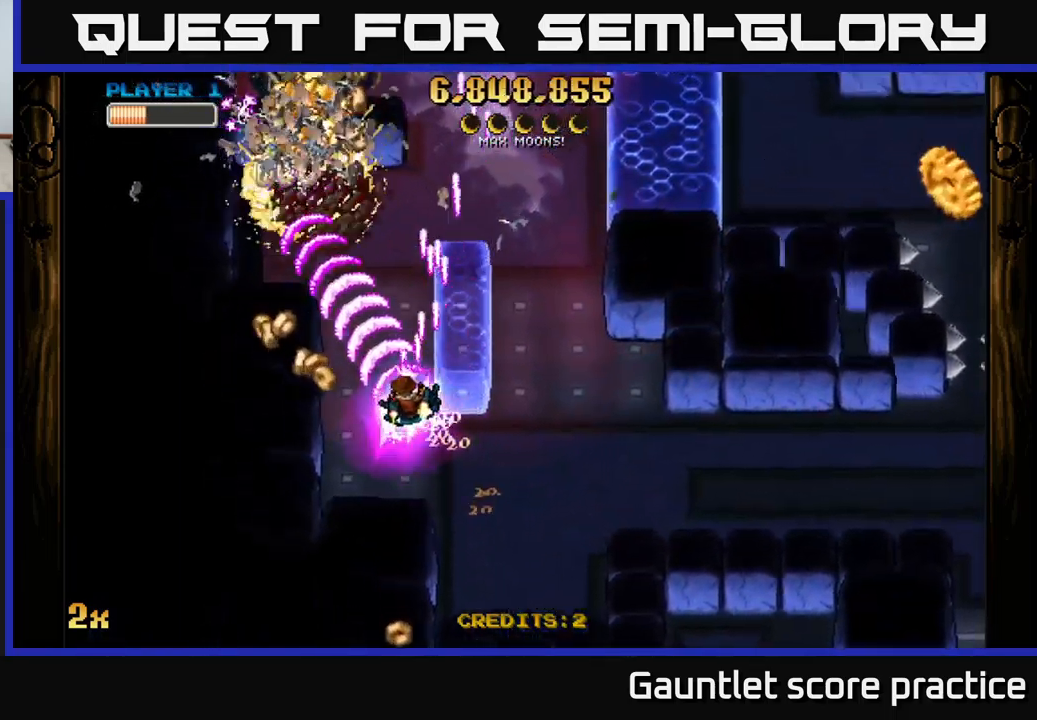
{"dt_ms": 500, "buttons": ["A"], "left_stick": "up", "events": [[400, "left_stick", "up"]]}
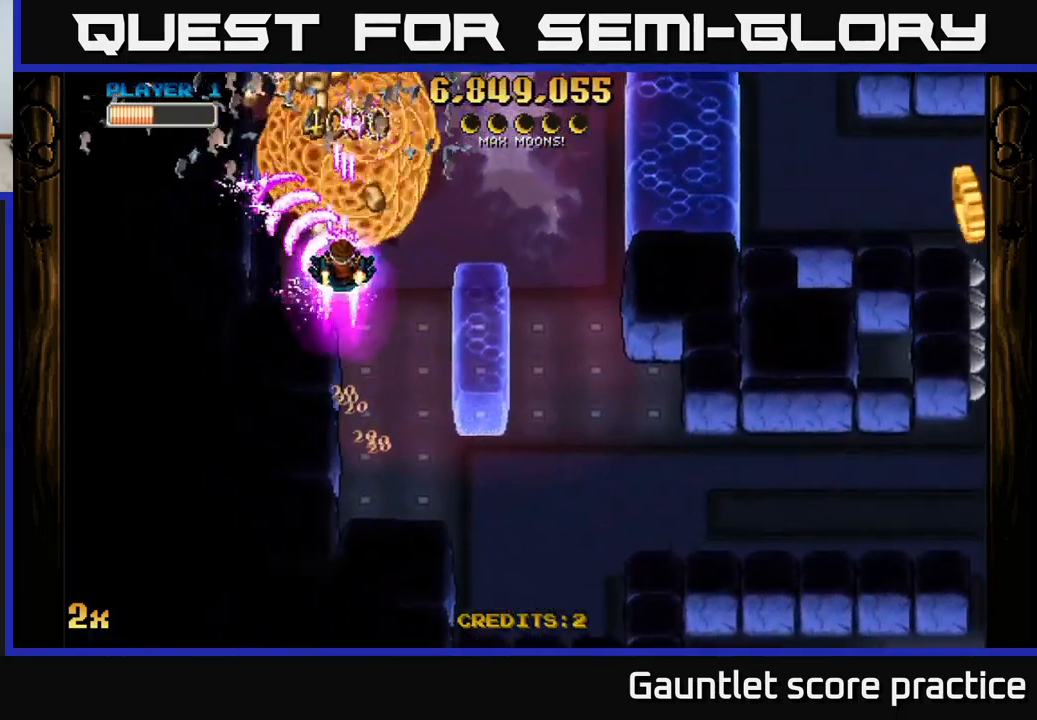
{"dt_ms": 500, "buttons": ["A"], "left_stick": "up-left", "events": [[183, "left_stick", "right"], [333, "left_stick", "left"], [450, "left_stick", "up-left"]]}
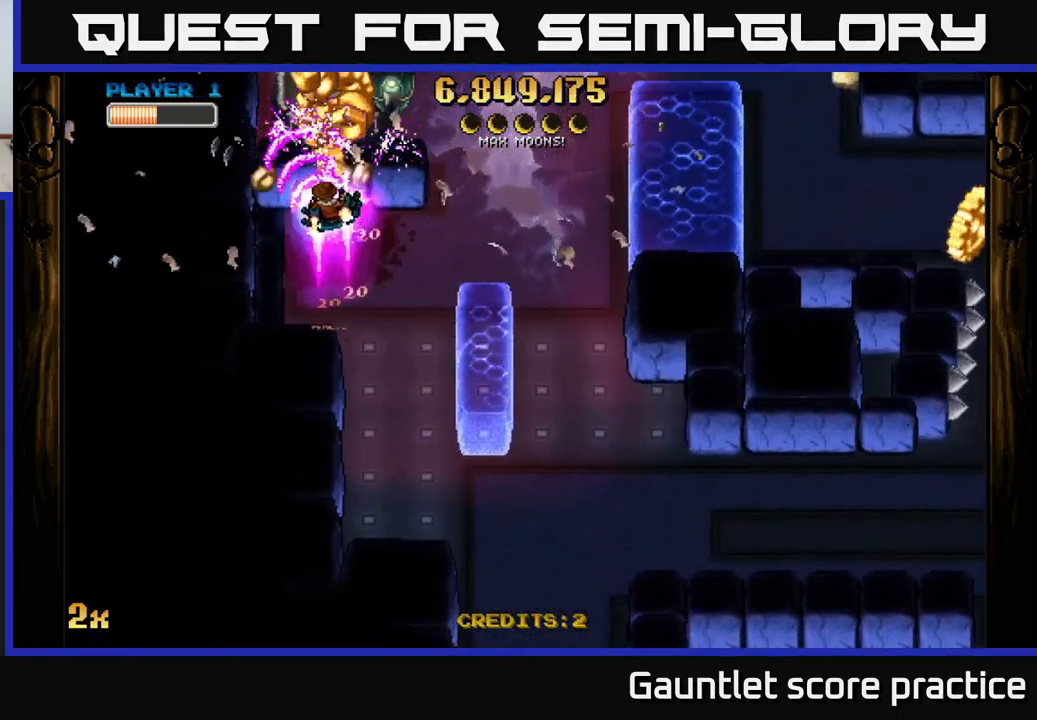
{"dt_ms": 500, "buttons": ["A"], "left_stick": "right", "events": [[33, "left_stick", "up"], [83, "left_stick", "right"], [200, "left_stick", "down-right"], [350, "left_stick", "right"]]}
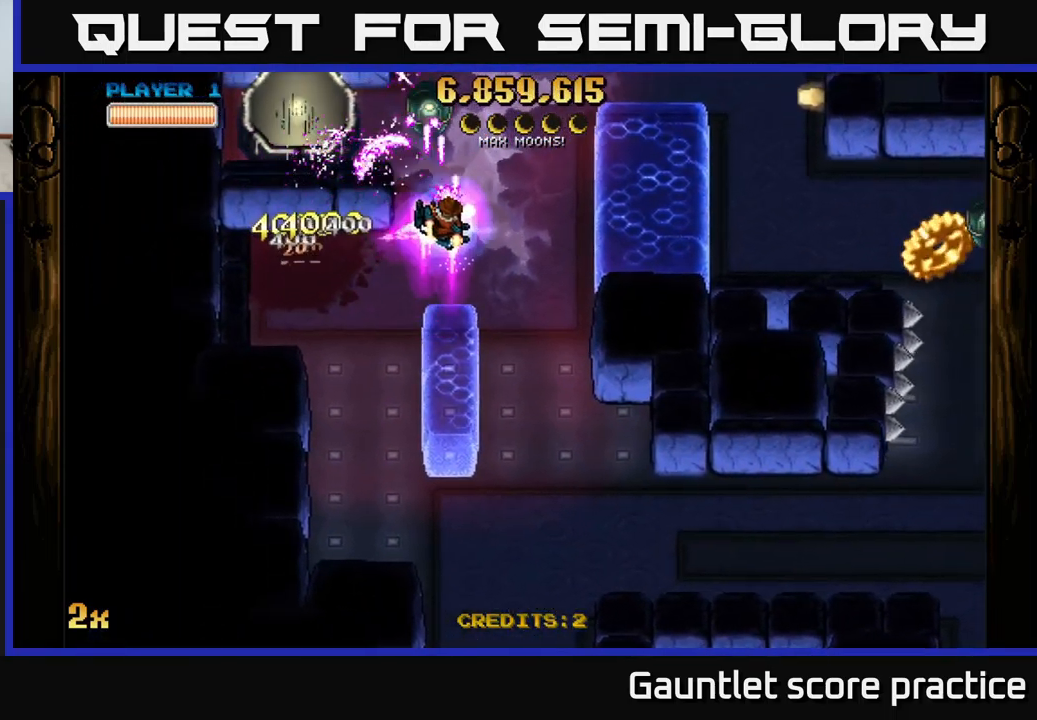
{"dt_ms": 500, "buttons": ["A"], "left_stick": "center", "events": [[16, "left_stick", "up-right"], [266, "left_stick", "left"], [300, "X", "down"], [400, "X", "up"], [466, "left_stick", "center"]]}
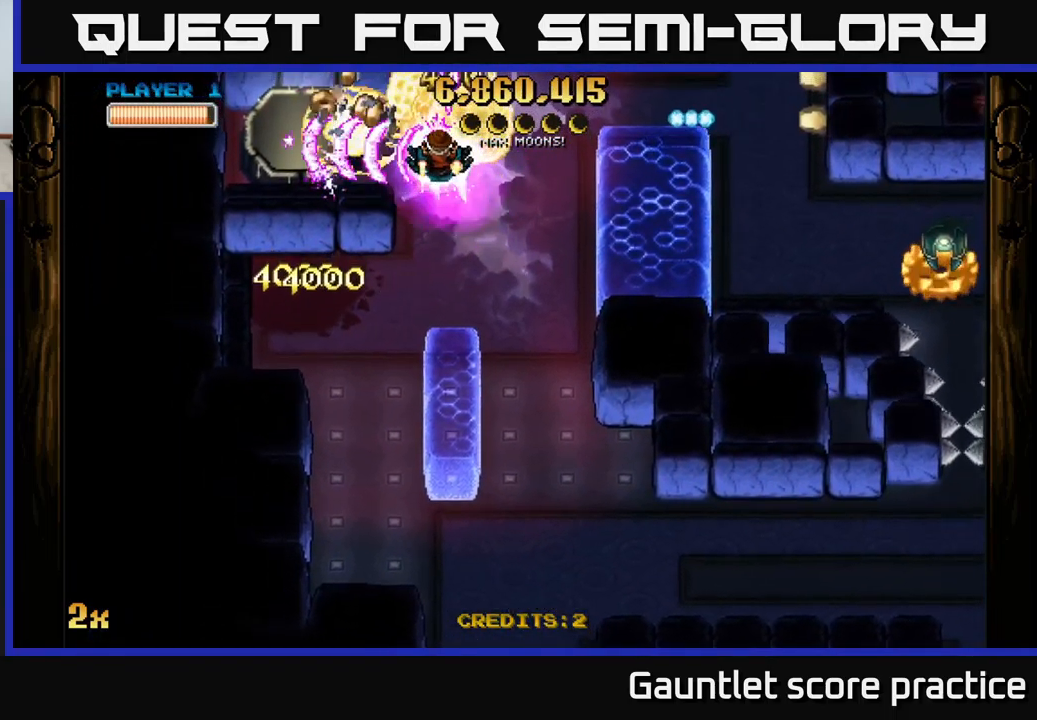
{"dt_ms": 500, "buttons": ["A"], "left_stick": "down", "events": [[216, "left_stick", "down-left"], [316, "left_stick", "left"], [500, "left_stick", "down"]]}
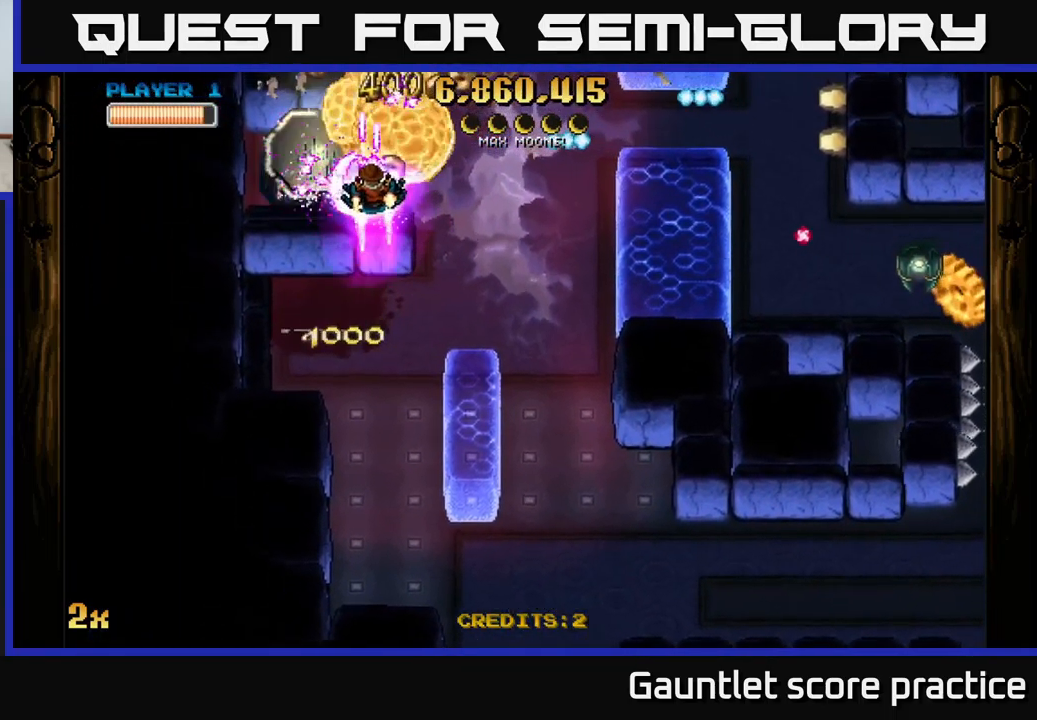
{"dt_ms": 500, "buttons": ["A", "X"], "left_stick": "right", "events": [[33, "left_stick", "down-left"], [266, "left_stick", "left"], [433, "left_stick", "right"], [466, "X", "down"]]}
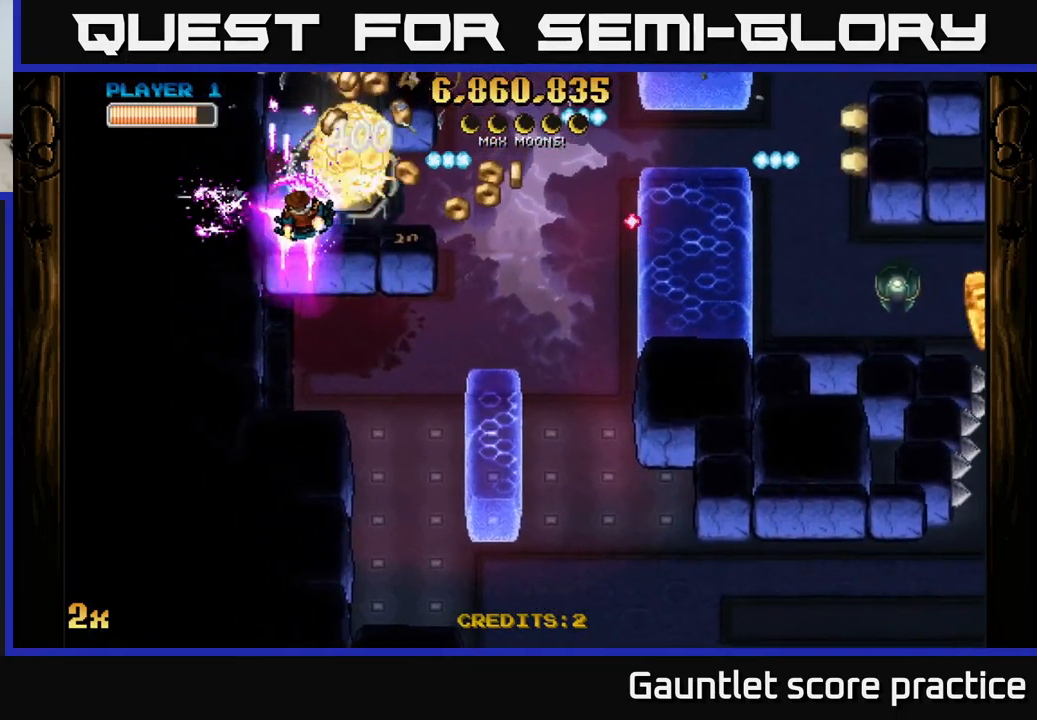
{"dt_ms": 500, "buttons": ["A"], "left_stick": "down-left", "events": [[150, "X", "up"], [333, "left_stick", "left"], [450, "left_stick", "down-left"]]}
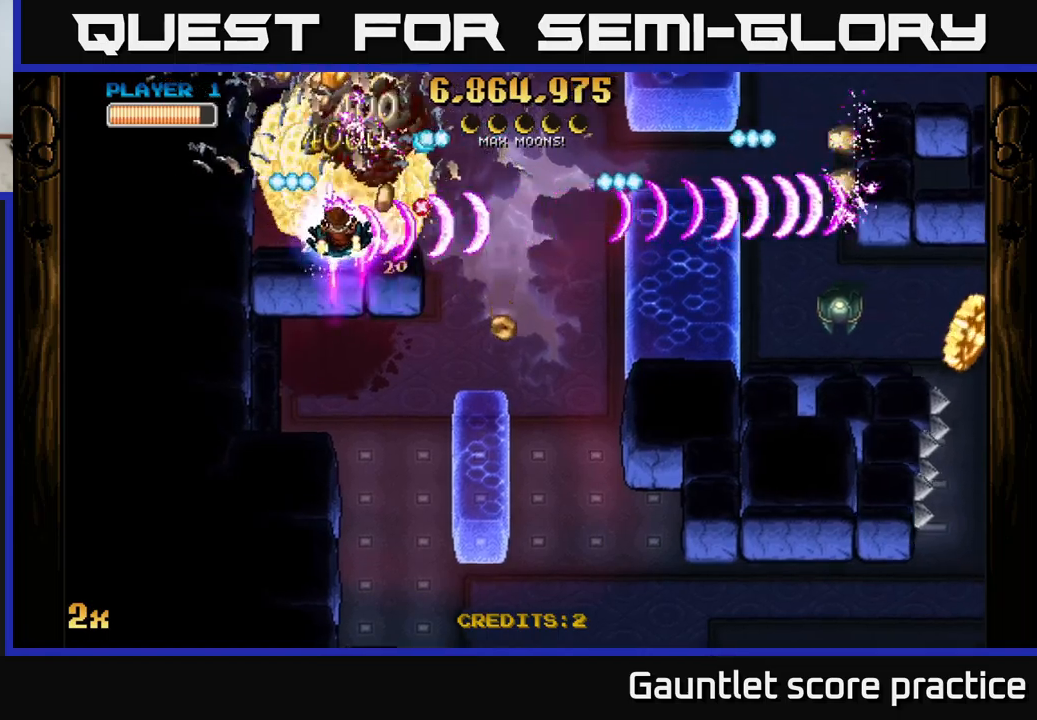
{"dt_ms": 500, "buttons": ["A"], "left_stick": "up-left", "events": [[17, "left_stick", "center"], [117, "left_stick", "down"], [300, "left_stick", "right"], [433, "left_stick", "up-left"]]}
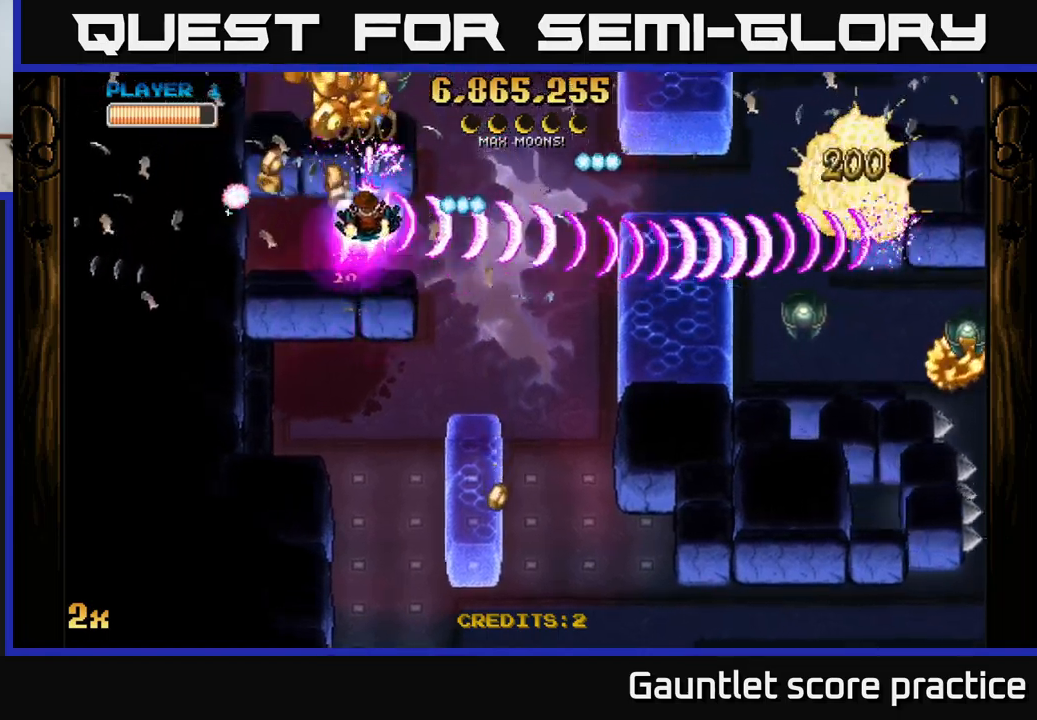
{"dt_ms": 500, "buttons": ["A"], "left_stick": "up-left", "events": [[150, "left_stick", "down-left"], [283, "left_stick", "down-right"], [467, "left_stick", "up-left"]]}
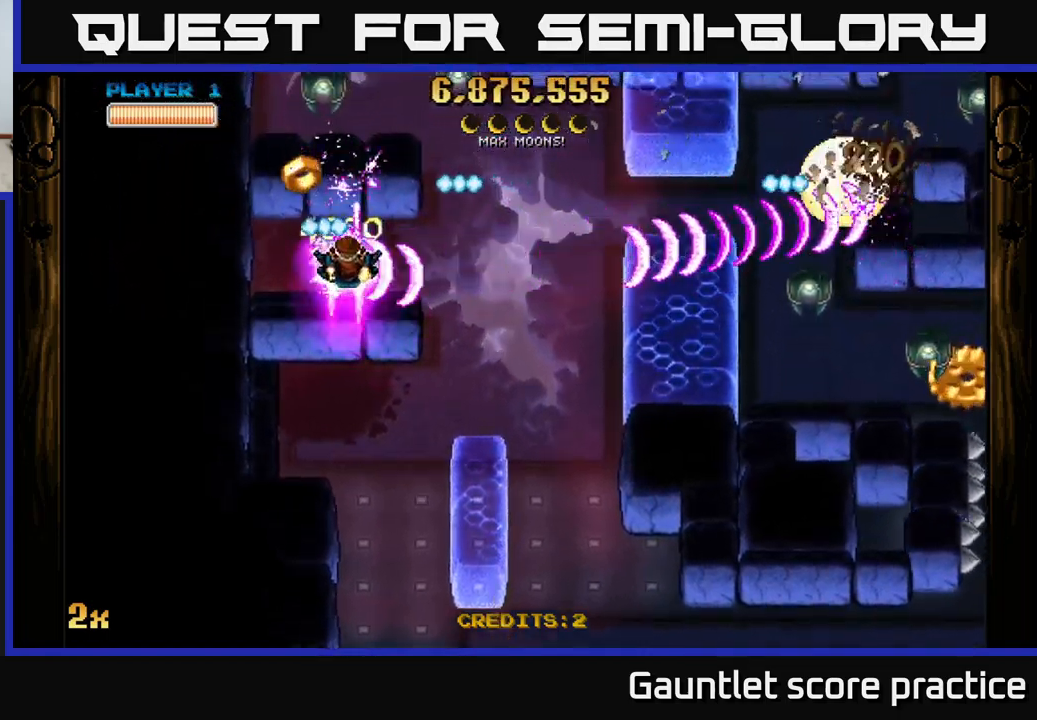
{"dt_ms": 500, "buttons": ["A"], "left_stick": "down-right", "events": [[50, "left_stick", "up-right"], [183, "left_stick", "down-right"]]}
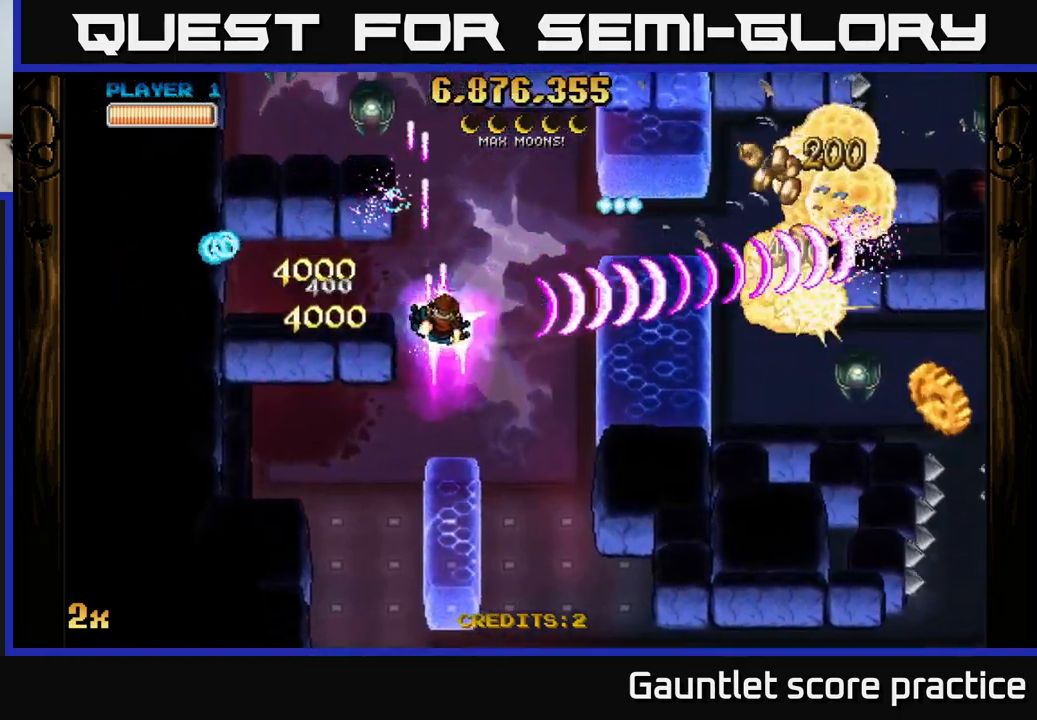
{"dt_ms": 500, "buttons": ["A"], "left_stick": "up-right", "events": [[350, "left_stick", "up-right"]]}
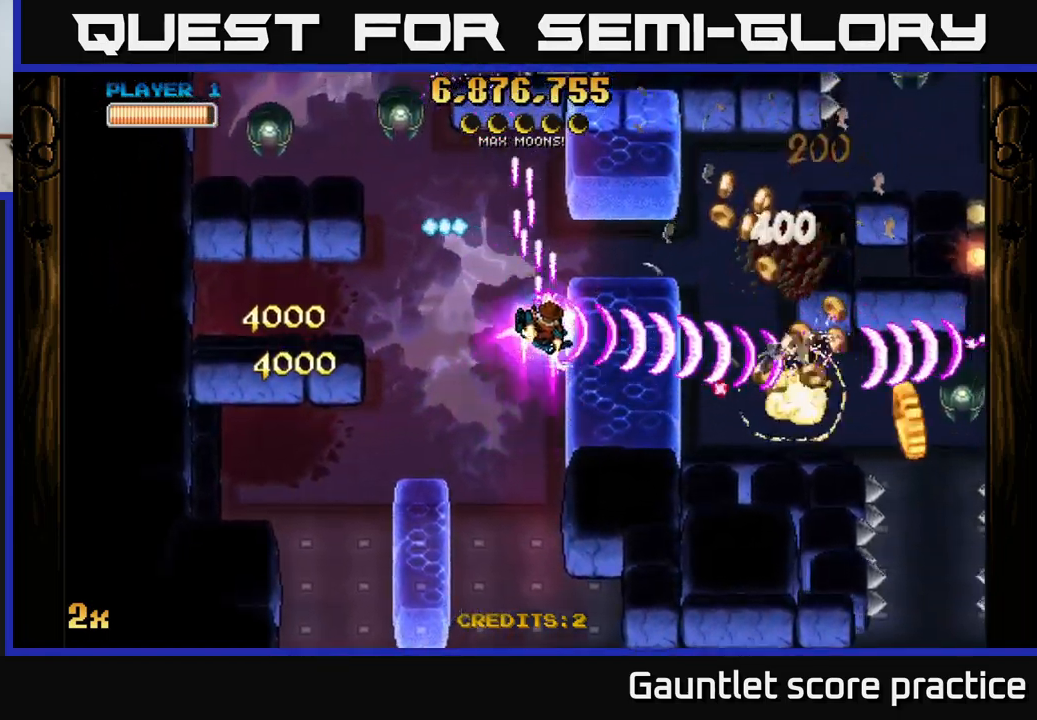
{"dt_ms": 500, "buttons": ["A"], "left_stick": "down-right", "events": [[167, "left_stick", "right"], [467, "left_stick", "down-right"]]}
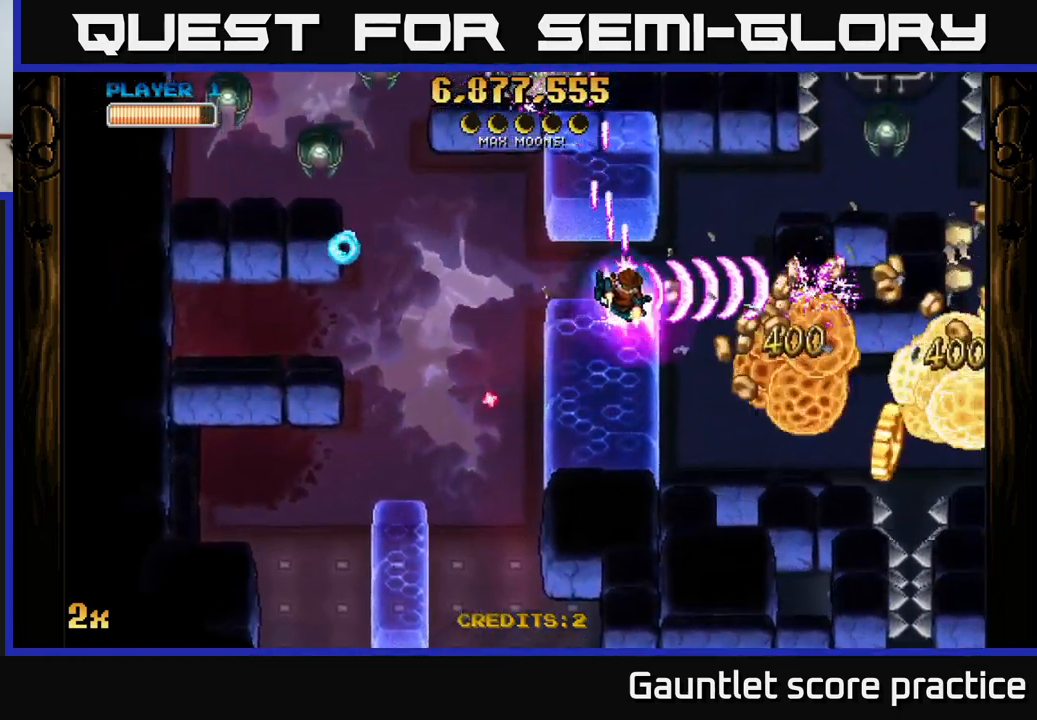
{"dt_ms": 500, "buttons": ["A"], "left_stick": "down-right", "events": []}
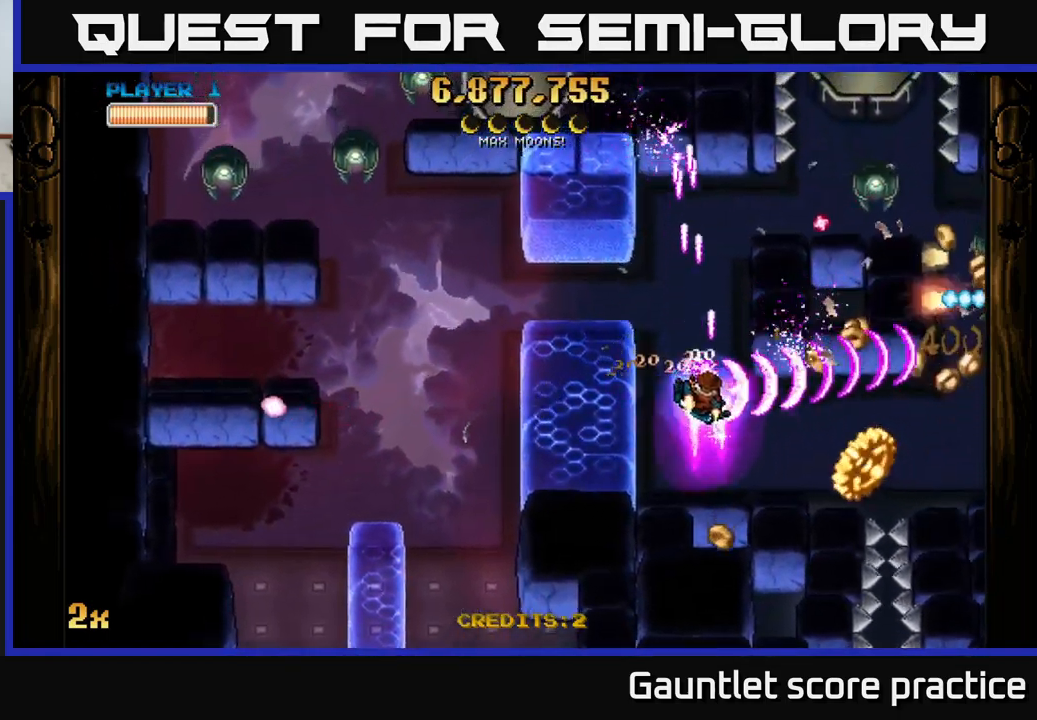
{"dt_ms": 500, "buttons": ["A"], "left_stick": "right", "events": [[367, "left_stick", "right"]]}
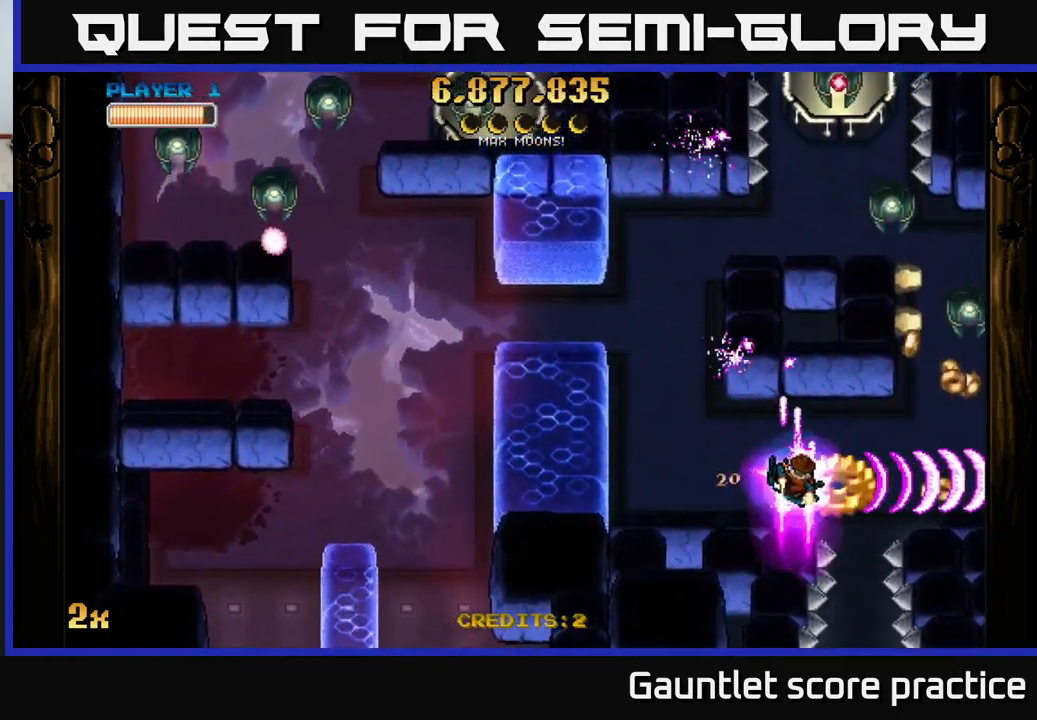
{"dt_ms": 500, "buttons": ["A"], "left_stick": "right", "events": []}
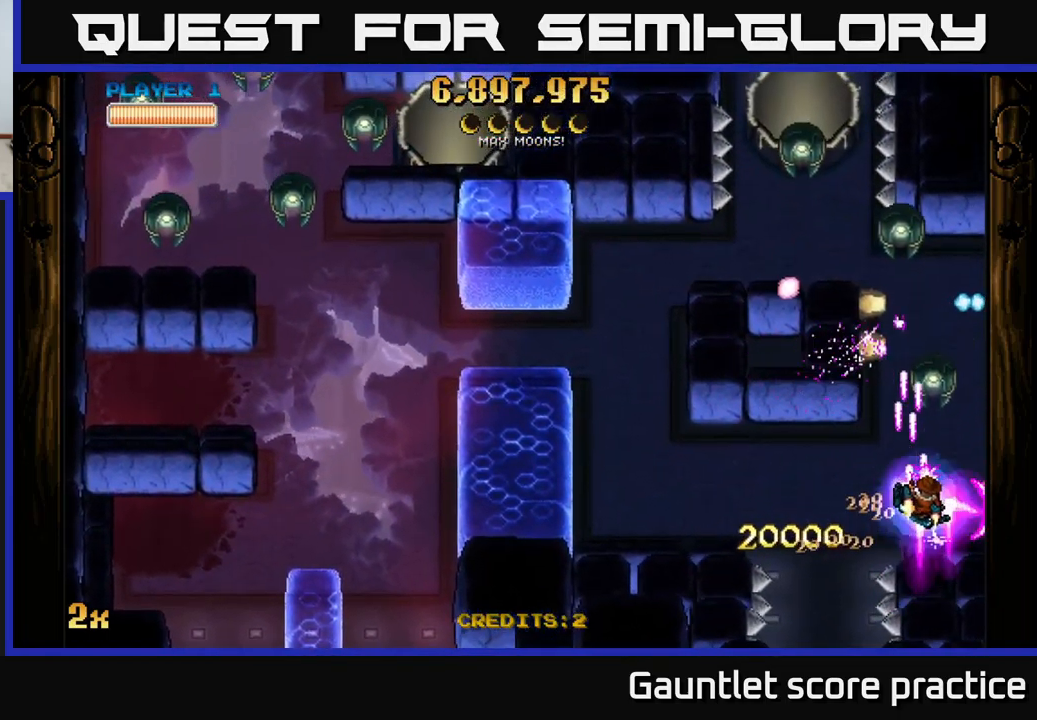
{"dt_ms": 500, "buttons": ["A"], "left_stick": "center", "events": [[17, "X", "down"], [17, "left_stick", "up"], [133, "X", "up"], [200, "left_stick", "right"], [433, "left_stick", "center"]]}
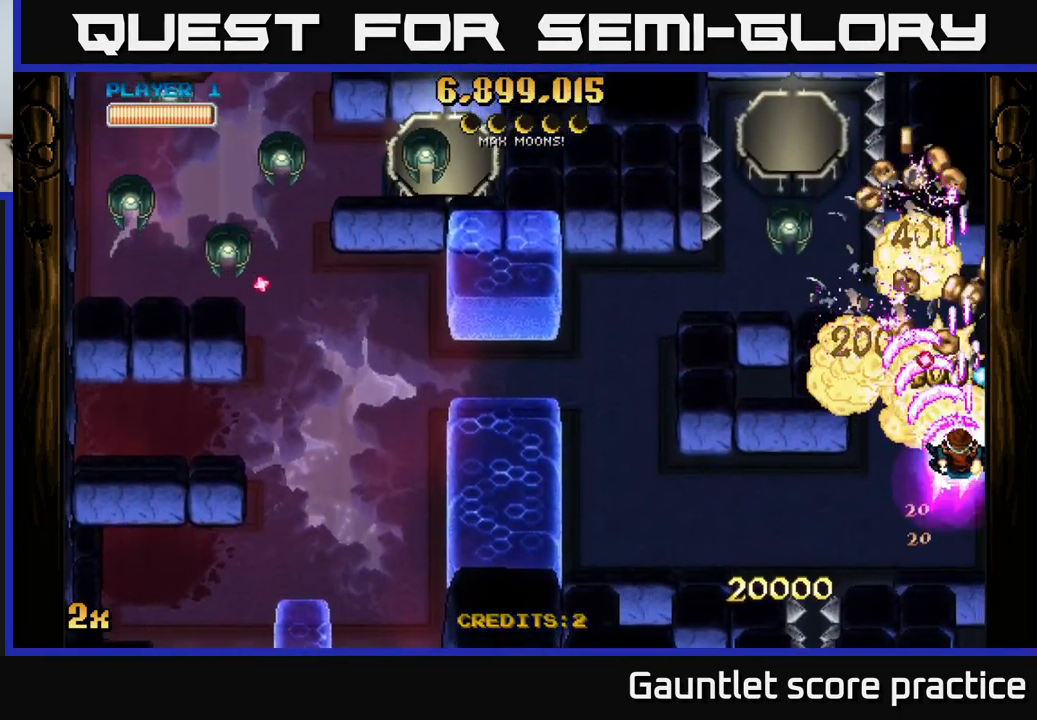
{"dt_ms": 499, "buttons": ["A"], "left_stick": "center", "events": [[117, "left_stick", "down-left"], [267, "left_stick", "center"]]}
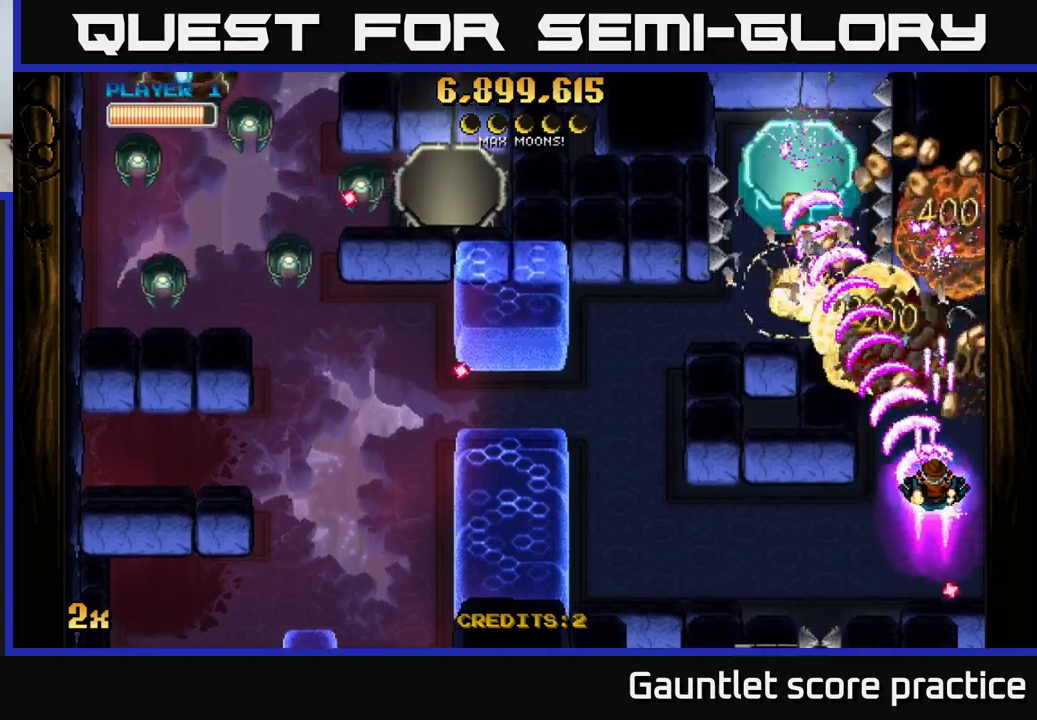
{"dt_ms": 500, "buttons": ["A"], "left_stick": "center", "events": [[34, "left_stick", "left"], [167, "left_stick", "right"], [300, "left_stick", "left"], [367, "left_stick", "down"], [450, "left_stick", "right"], [500, "left_stick", "center"]]}
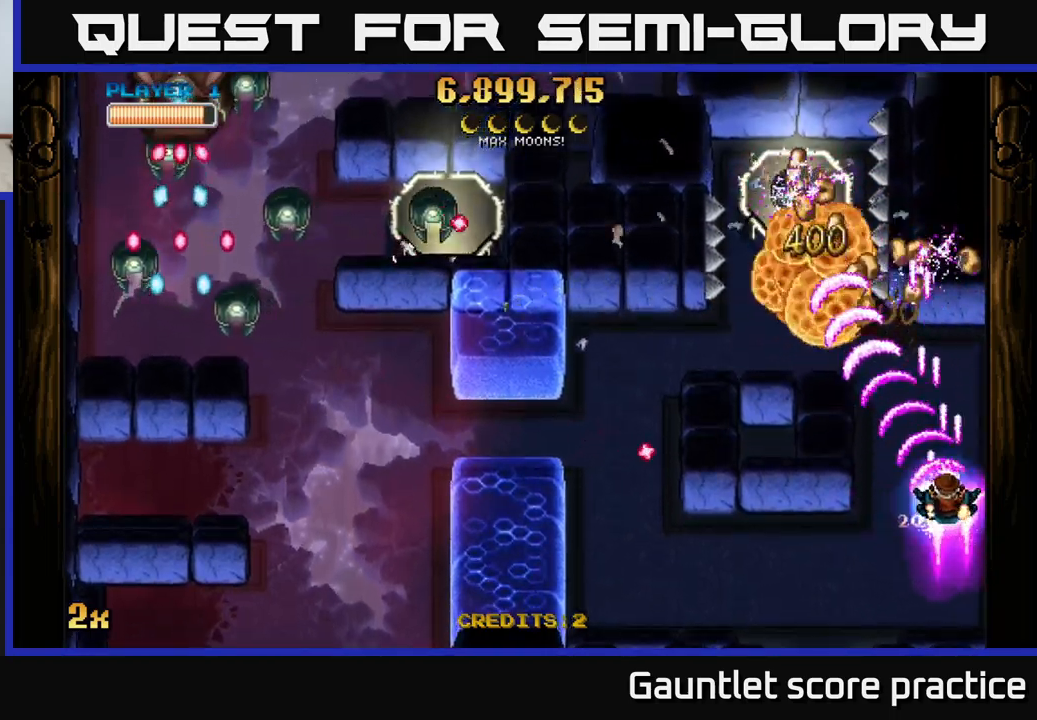
{"dt_ms": 500, "buttons": ["A"], "left_stick": "up-left", "events": [[200, "left_stick", "left"], [334, "left_stick", "up-right"], [434, "left_stick", "up-left"]]}
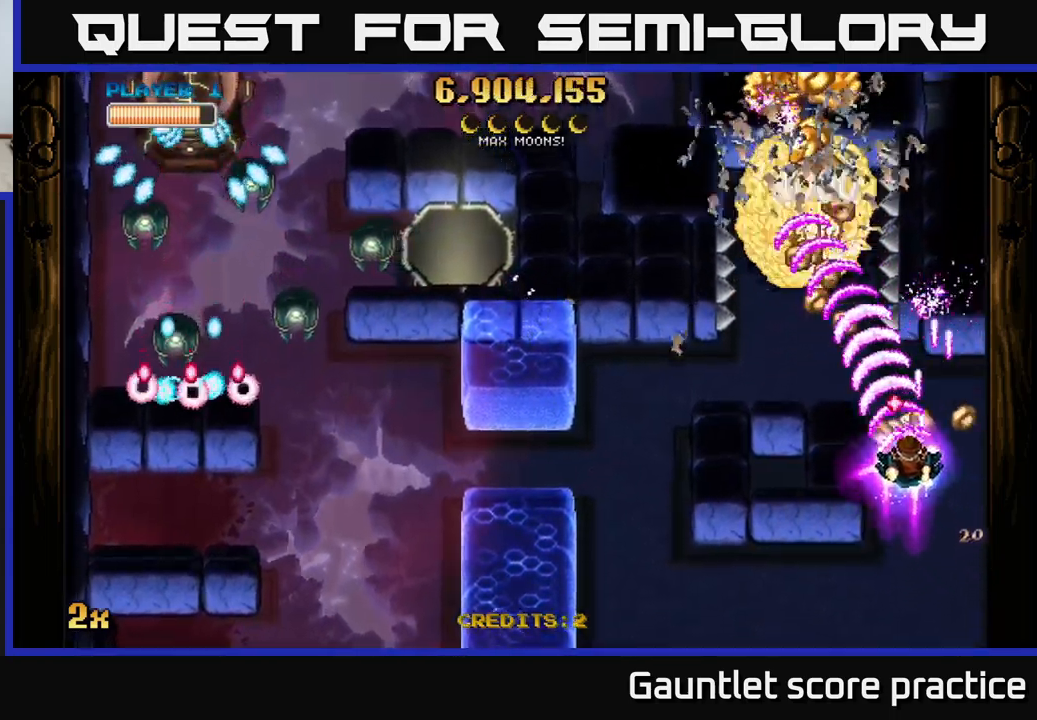
{"dt_ms": 500, "buttons": ["A"], "left_stick": "up-left", "events": [[134, "left_stick", "left"], [367, "left_stick", "up"], [434, "left_stick", "up-left"]]}
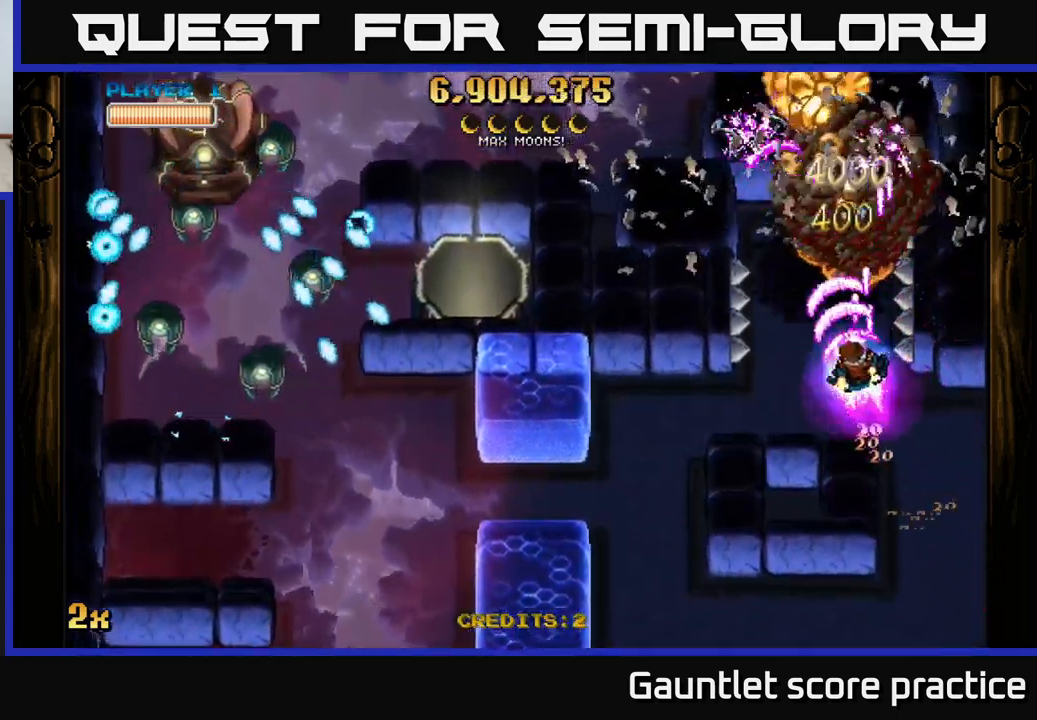
{"dt_ms": 500, "buttons": ["A"], "left_stick": "up", "events": [[150, "left_stick", "center"], [317, "left_stick", "up"]]}
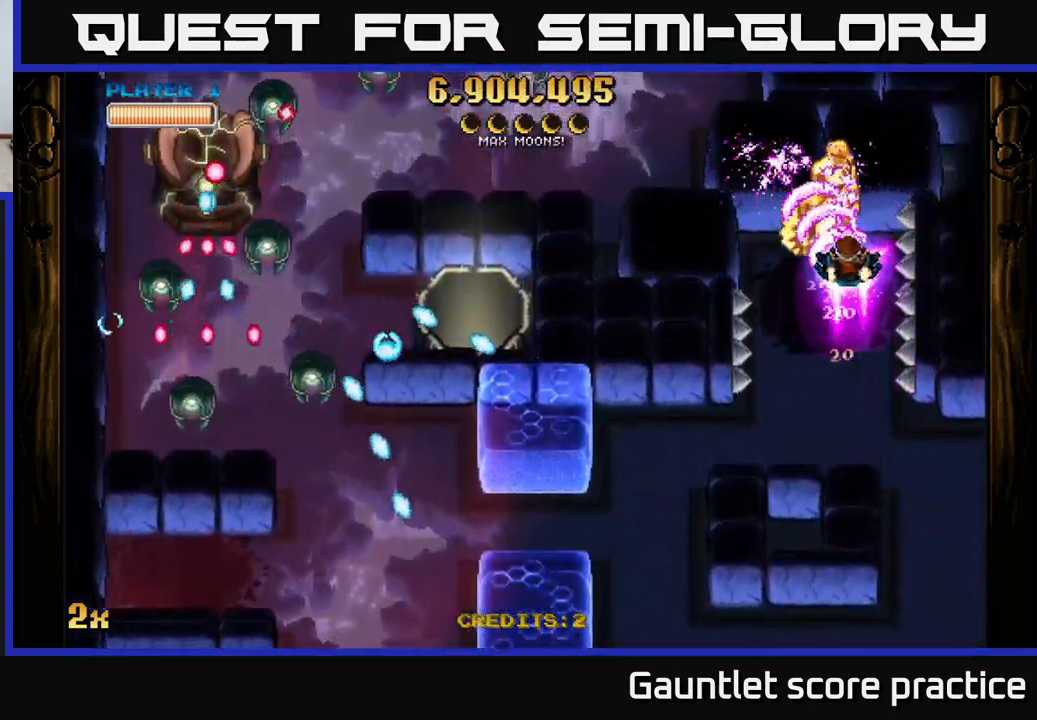
{"dt_ms": 500, "buttons": ["A"], "left_stick": "up-left", "events": [[50, "left_stick", "up-left"], [134, "X", "down"], [234, "X", "up"]]}
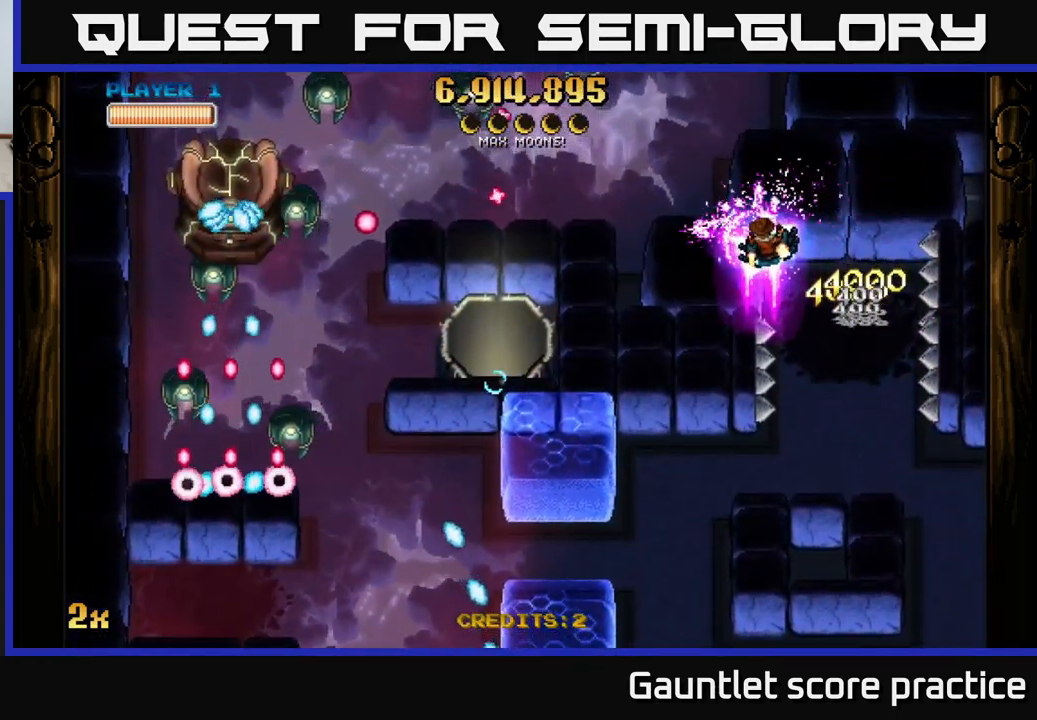
{"dt_ms": 500, "buttons": ["A"], "left_stick": "up", "events": [[500, "left_stick", "up"]]}
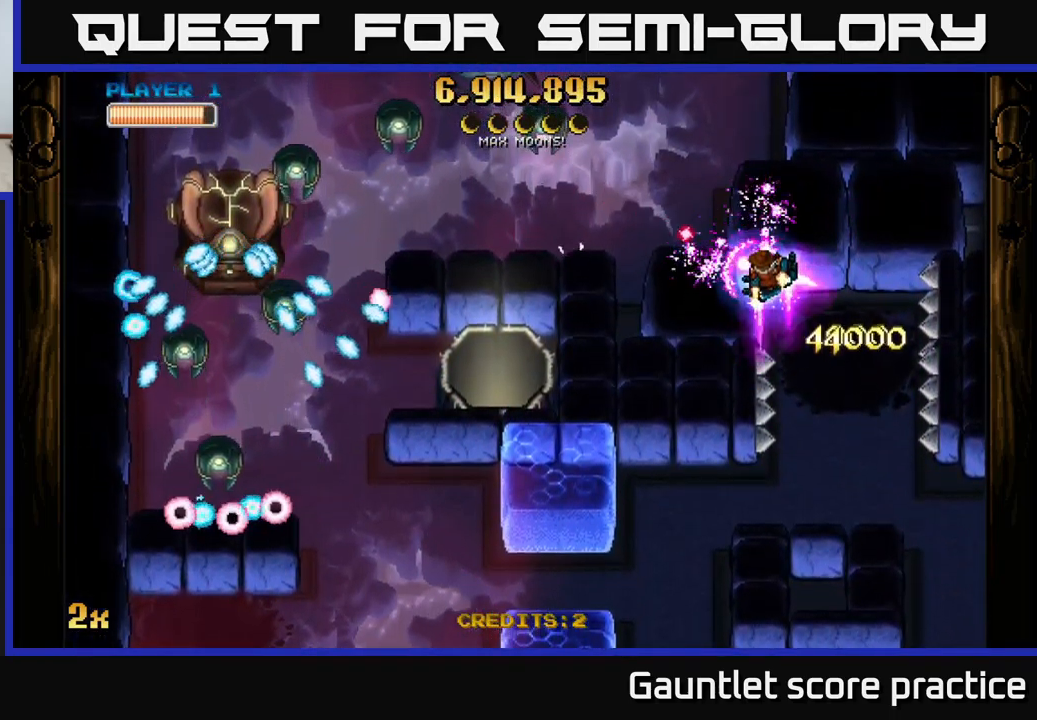
{"dt_ms": 500, "buttons": ["A"], "left_stick": "up-left", "events": [[300, "left_stick", "up-left"]]}
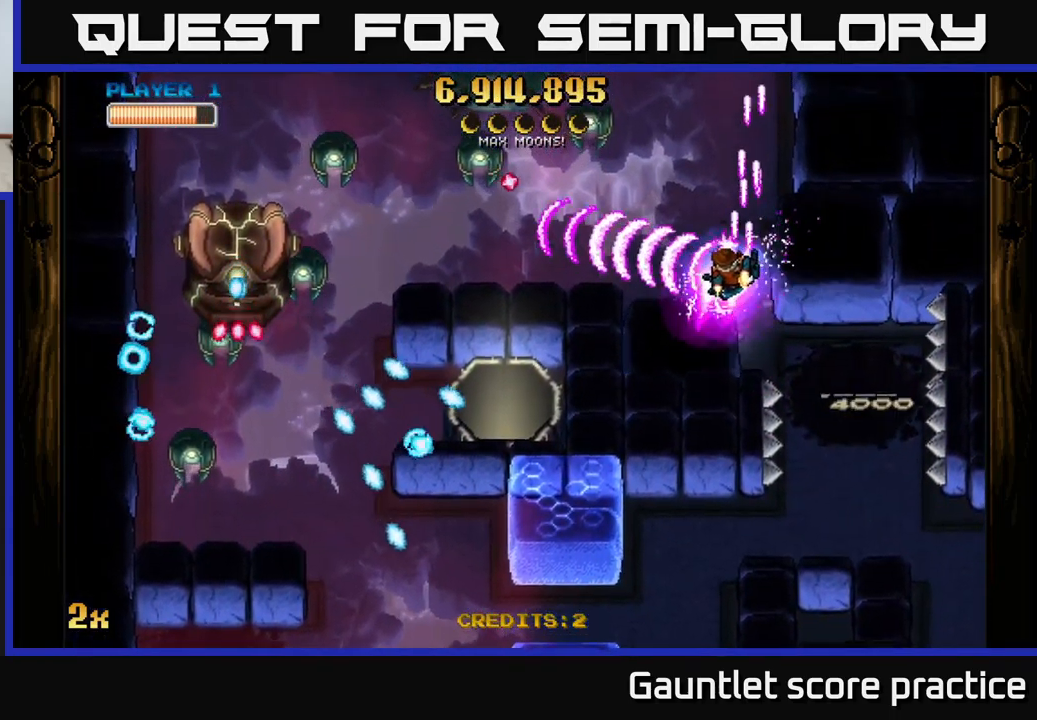
{"dt_ms": 500, "buttons": ["A"], "left_stick": "down-left", "events": [[84, "left_stick", "up"], [250, "left_stick", "up-right"], [467, "left_stick", "down-left"]]}
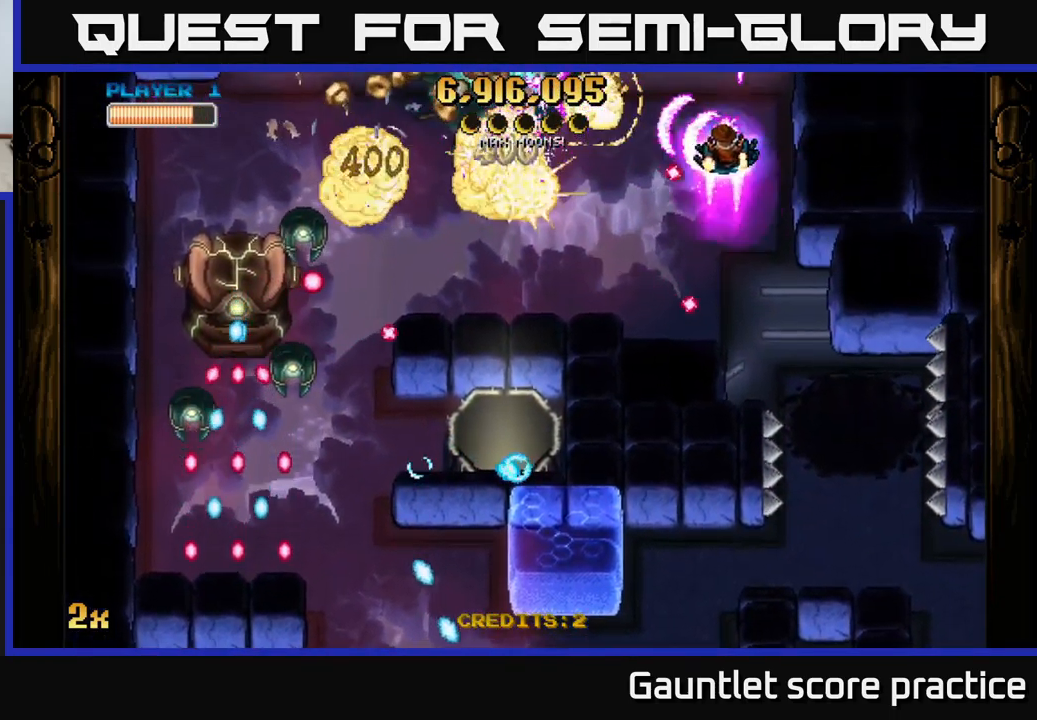
{"dt_ms": 500, "buttons": ["A"], "left_stick": "down-left", "events": [[150, "left_stick", "down"], [334, "left_stick", "down-left"]]}
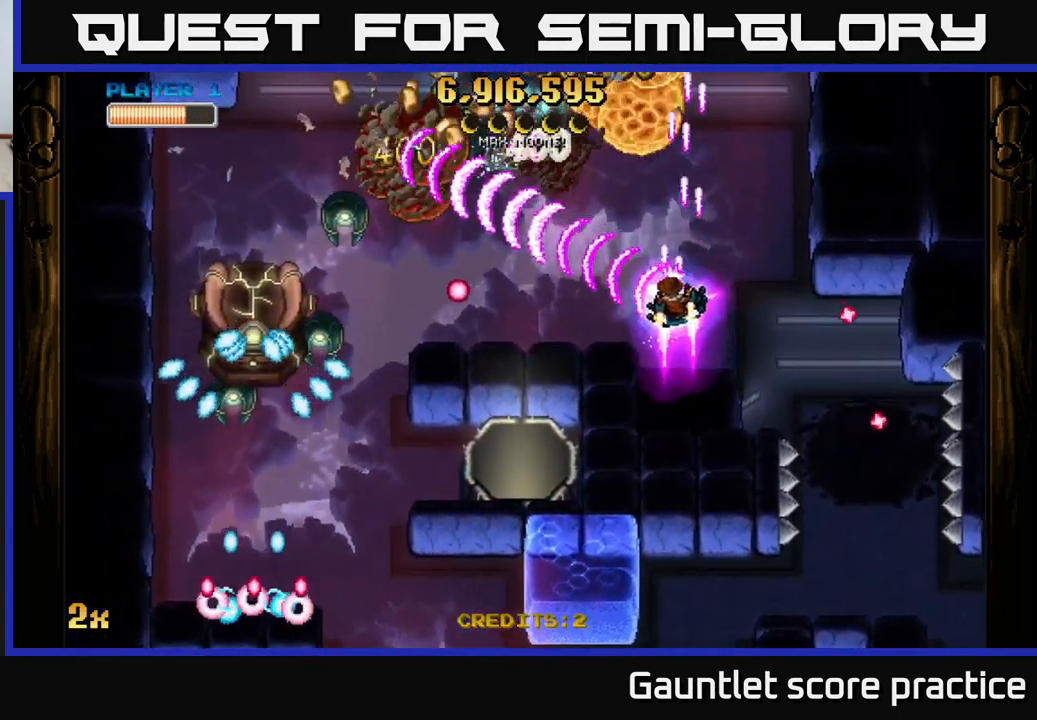
{"dt_ms": 501, "buttons": ["A"], "left_stick": "left", "events": [[250, "left_stick", "left"]]}